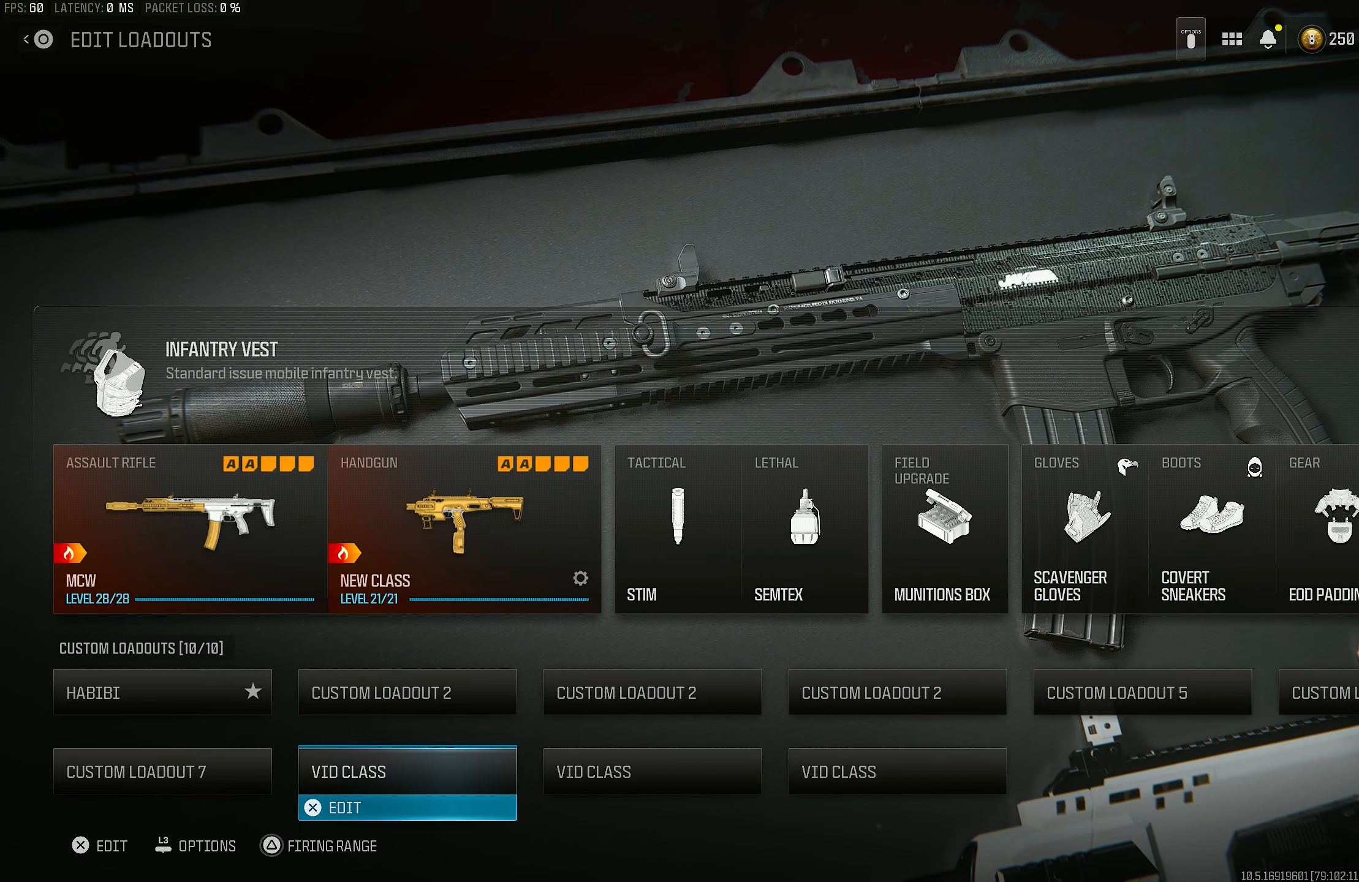
Gameplay with a controller (PlayStation layout); each line is a JSON object with the inputs held at the frame after it. "events" lists button and stick changes between this image and that frame as [ms after this image, input, new state], when the widget could be followed in between.
{"buttons": ["L1", "R1"], "left_stick": "left", "right_stick": "up-right", "events": [[67, "CROSS", "down"], [67, "L1", "down"], [67, "R1", "down"], [67, "left_stick", "up"], [100, "CROSS", "up"], [100, "right_stick", "up-left"], [167, "left_stick", "up-right"], [233, "right_stick", "up"], [400, "left_stick", "left"], [450, "right_stick", "up-right"]]}
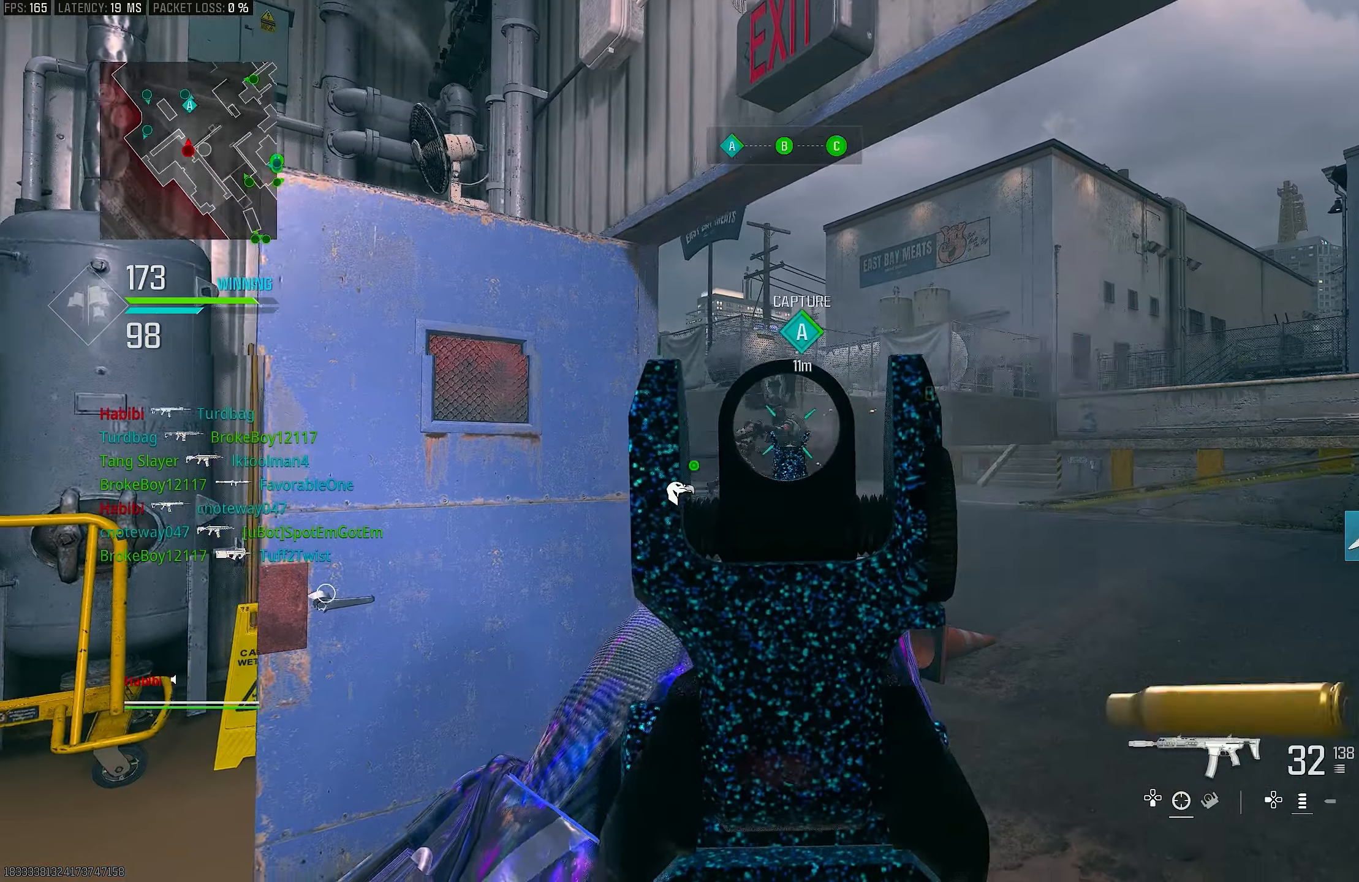
{"buttons": ["L1", "R1"], "left_stick": "right", "right_stick": "down-right", "events": [[33, "right_stick", "right"], [133, "right_stick", "down"], [267, "left_stick", "down-left"], [433, "left_stick", "right"], [467, "right_stick", "down-right"]]}
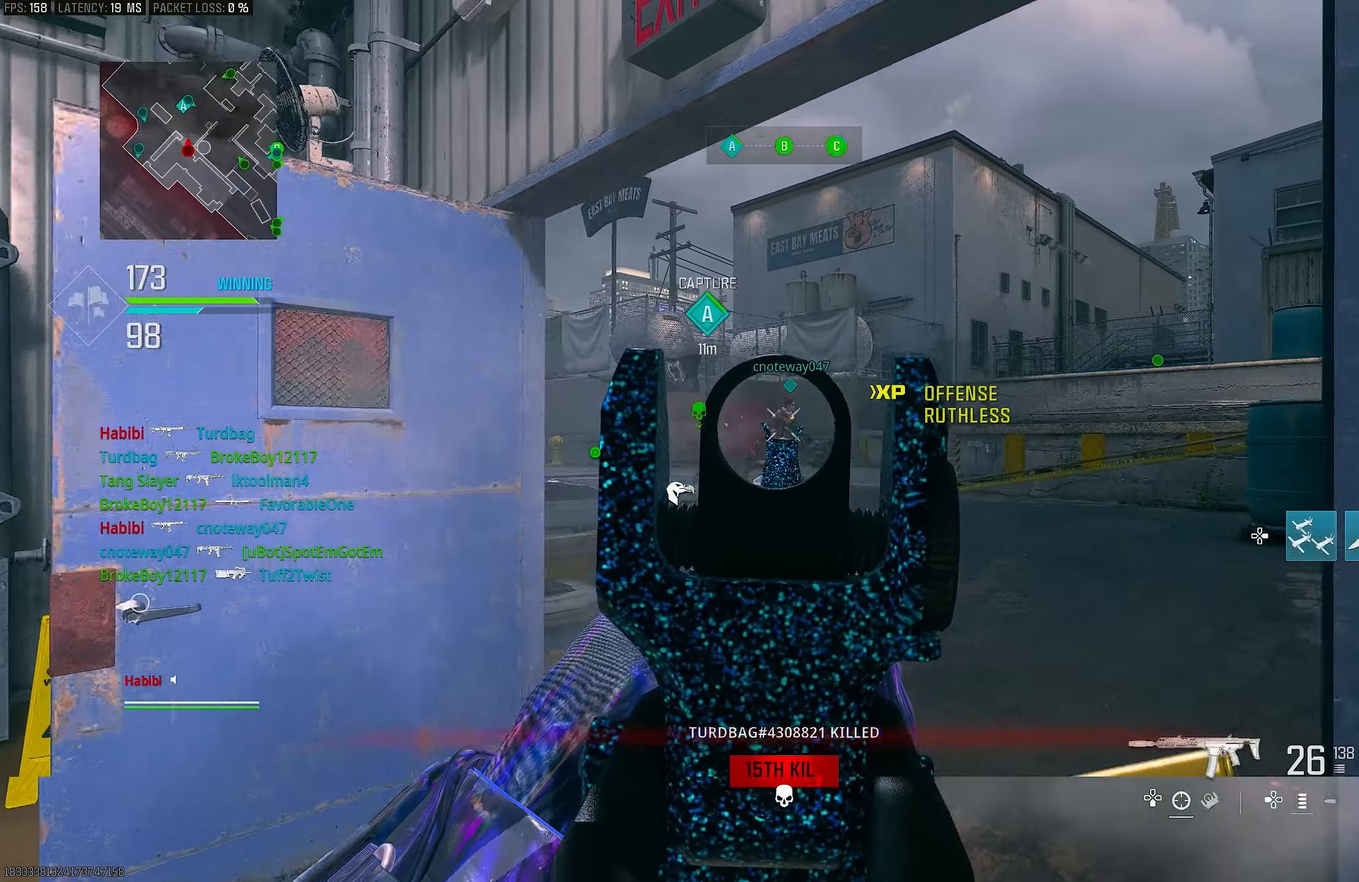
{"buttons": ["L1", "R1"], "left_stick": "up-left", "right_stick": "down-right", "events": [[33, "right_stick", "center"], [100, "left_stick", "up"], [100, "right_stick", "down"], [167, "right_stick", "right"], [300, "left_stick", "up-left"], [317, "right_stick", "down-right"]]}
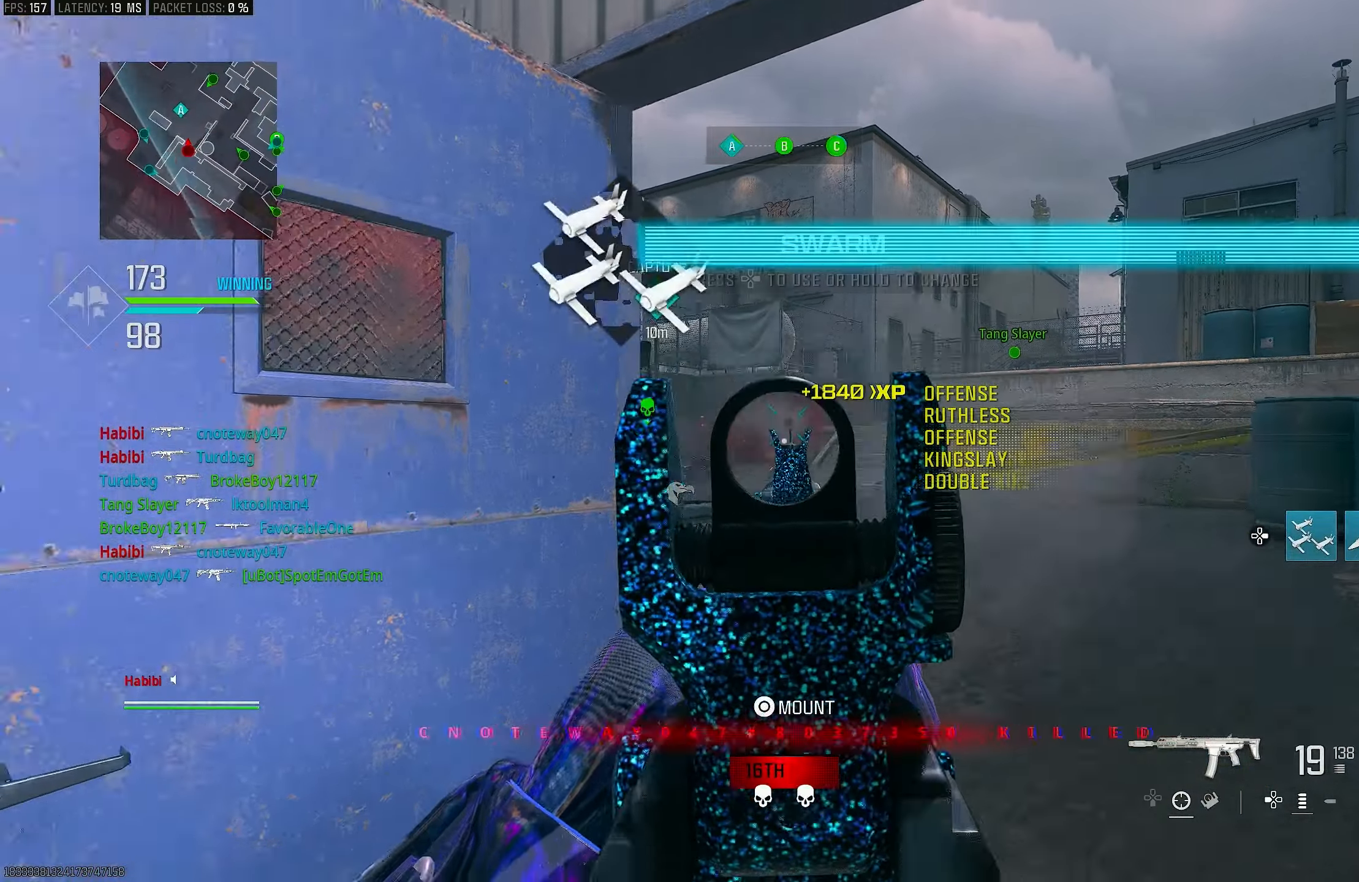
{"buttons": ["L3"], "left_stick": "up-left", "right_stick": "left", "events": [[67, "left_stick", "down-left"], [67, "right_stick", "right"], [233, "L1", "up"], [267, "right_stick", "down-left"], [300, "R1", "up"], [333, "left_stick", "up-left"], [433, "L3", "down"], [467, "right_stick", "left"]]}
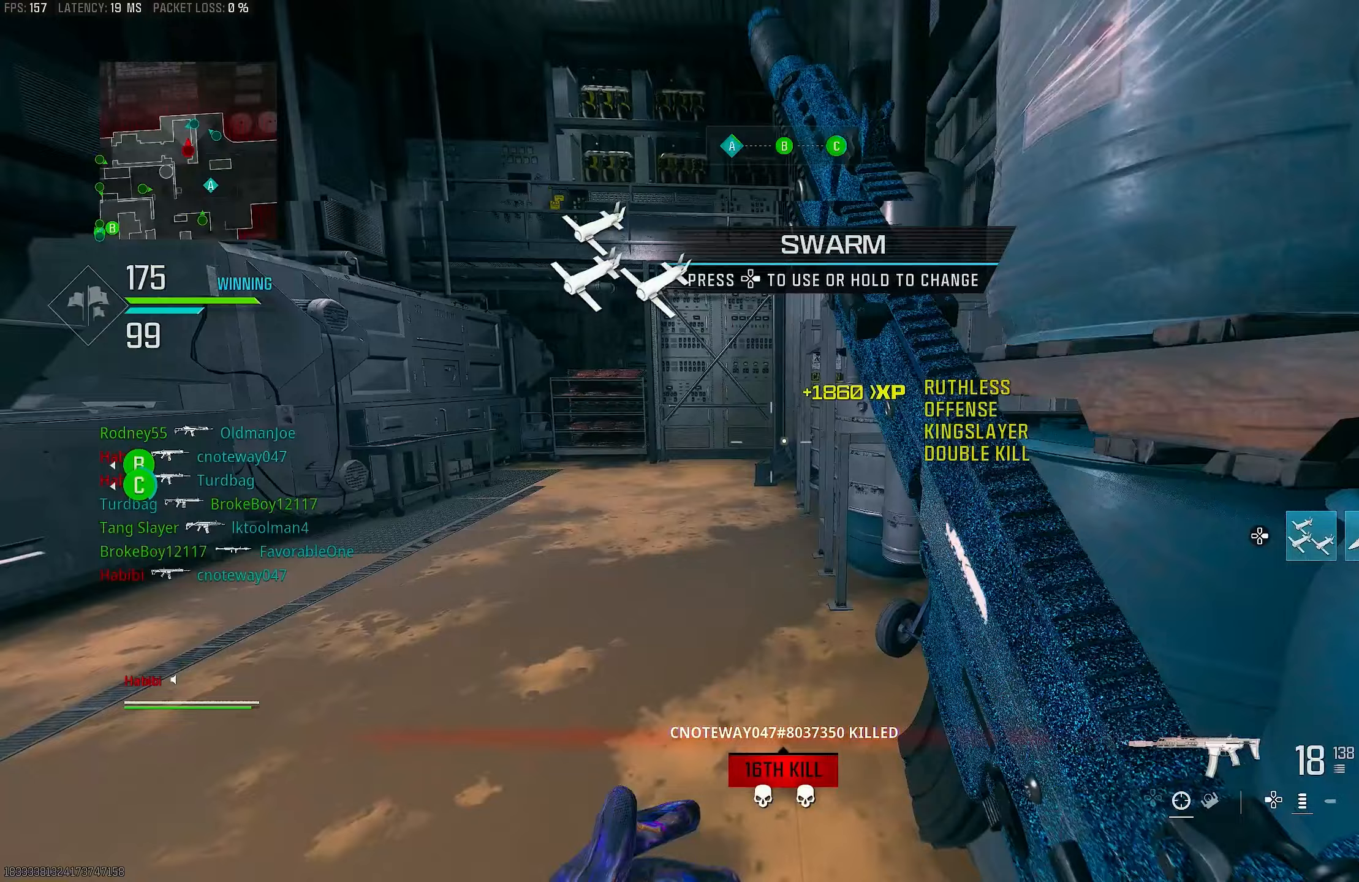
{"buttons": ["L1"], "left_stick": "left", "right_stick": "up-right", "events": [[33, "L3", "up"], [167, "right_stick", "center"], [200, "L1", "down"], [233, "left_stick", "left"], [433, "right_stick", "up"], [500, "right_stick", "up-right"]]}
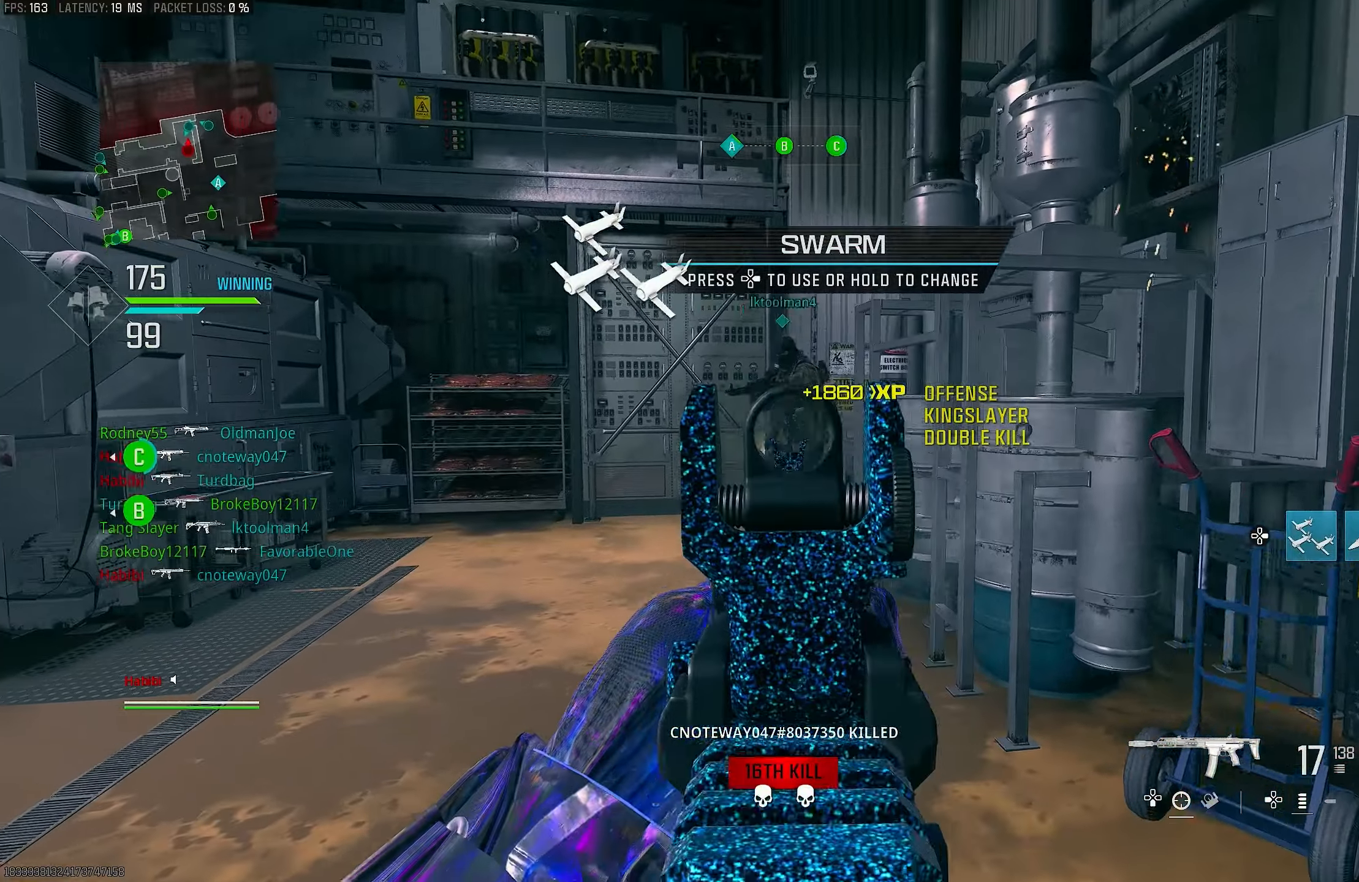
{"buttons": ["L1", "R1"], "left_stick": "right", "right_stick": "down-left", "events": [[200, "R1", "down"], [233, "right_stick", "up"], [400, "left_stick", "right"], [400, "right_stick", "center"], [467, "right_stick", "down-left"]]}
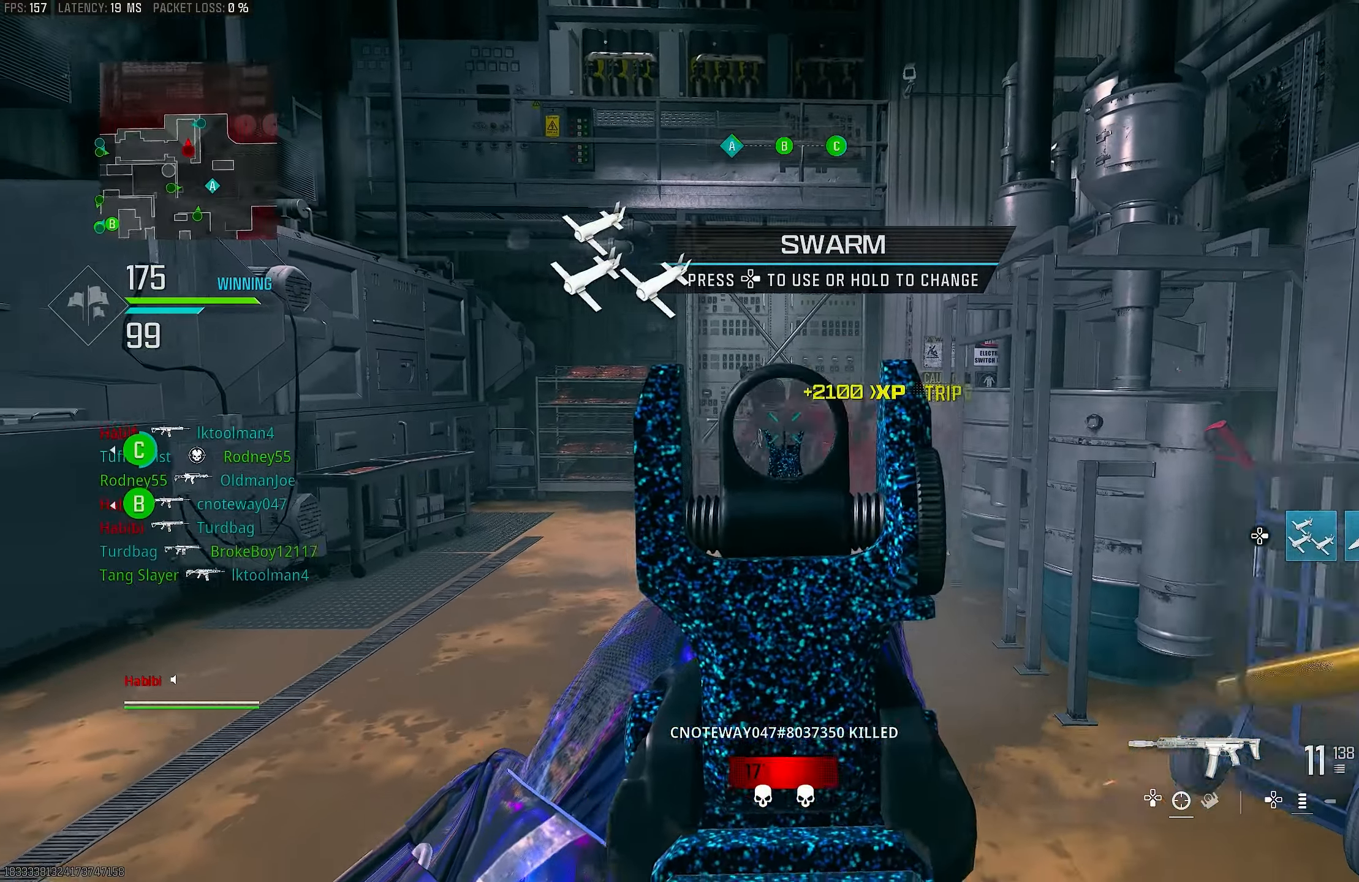
{"buttons": ["CROSS", "L1"], "left_stick": "left", "right_stick": "down-right", "events": [[167, "left_stick", "down-left"], [233, "right_stick", "center"], [300, "L1", "up"], [300, "left_stick", "left"], [333, "R1", "up"], [400, "right_stick", "right"], [433, "L1", "down"], [500, "CROSS", "down"], [500, "right_stick", "down-right"]]}
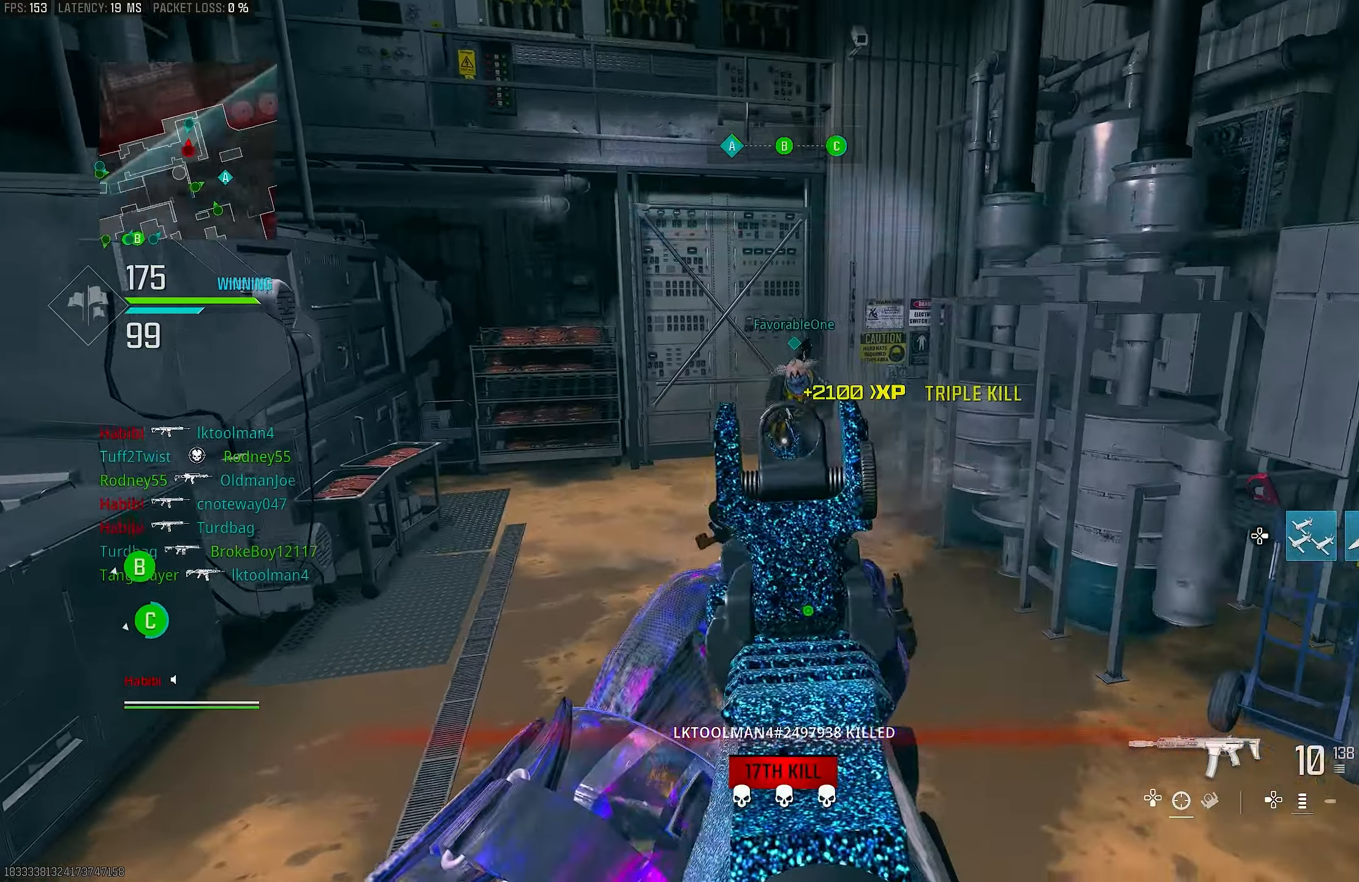
{"buttons": ["L1", "R1"], "left_stick": "up-left", "right_stick": "up-right", "events": [[67, "CROSS", "up"], [100, "left_stick", "up-left"], [233, "right_stick", "up-right"], [333, "R1", "down"], [333, "right_stick", "up-left"], [500, "right_stick", "up-right"]]}
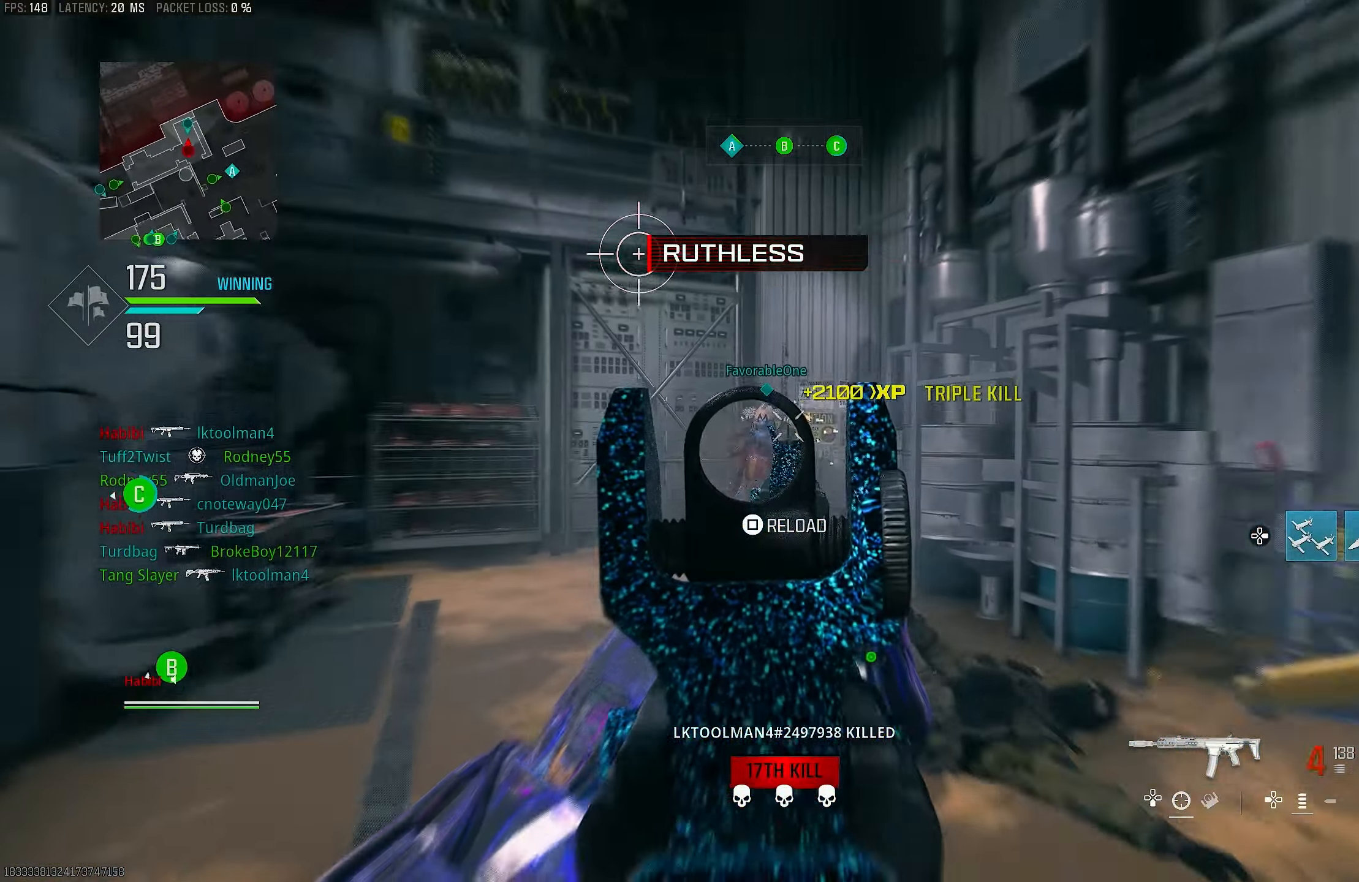
{"buttons": ["L1", "R1"], "left_stick": "up-right", "right_stick": "down", "events": [[33, "left_stick", "up-right"], [133, "right_stick", "center"], [200, "right_stick", "down-left"], [400, "right_stick", "down"]]}
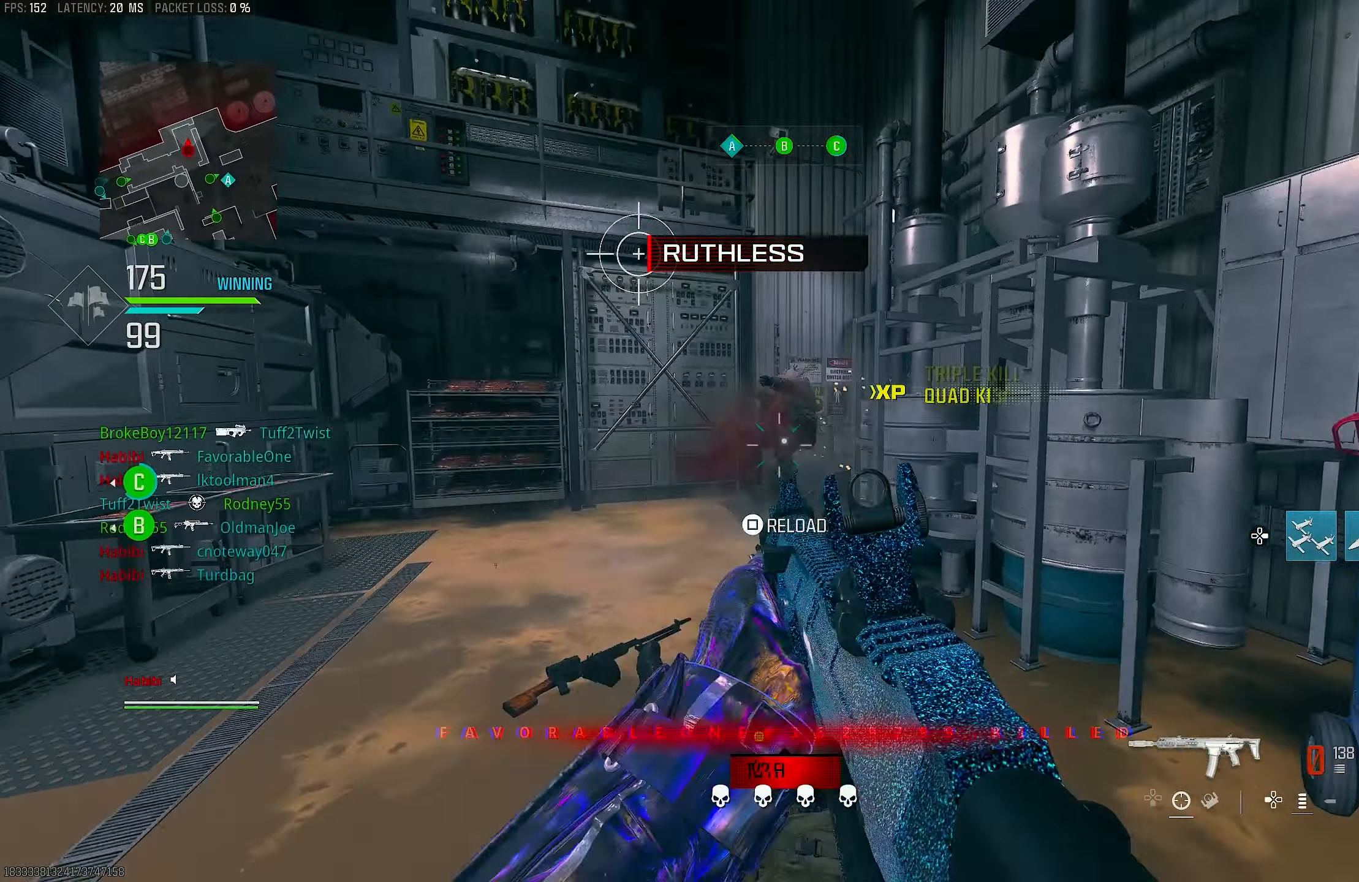
{"buttons": [], "left_stick": "up", "right_stick": "center", "events": [[17, "left_stick", "up"], [100, "L1", "up"], [133, "right_stick", "center"], [200, "L3", "down"], [200, "R1", "up"], [300, "L3", "up"]]}
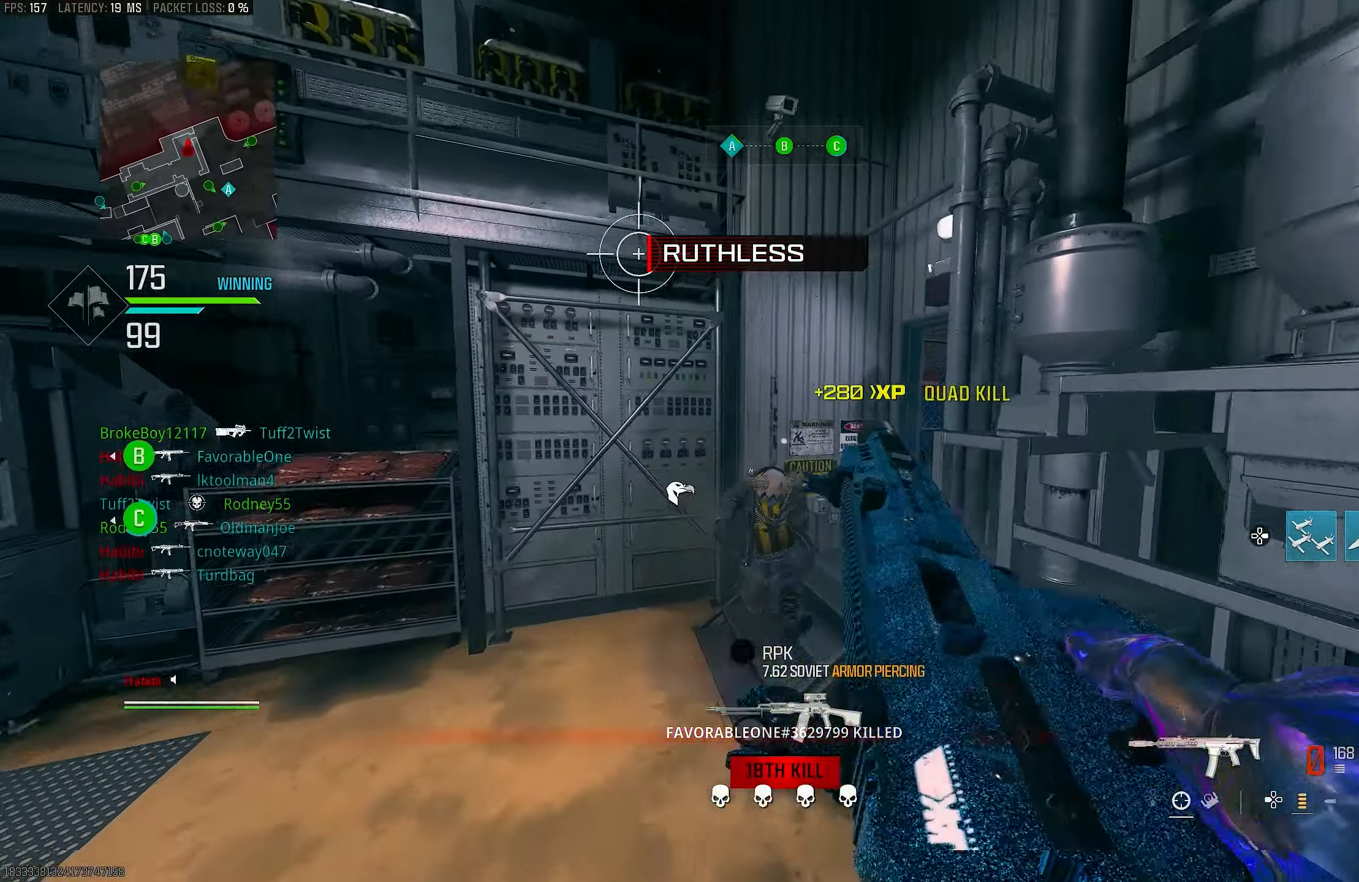
{"buttons": ["L1"], "left_stick": "right", "right_stick": "left", "events": [[33, "CROSS", "down"], [33, "SQUARE", "down"], [50, "CROSS", "up"], [50, "SQUARE", "up"], [50, "left_stick", "center"], [217, "left_stick", "up"], [217, "right_stick", "left"], [283, "L1", "down"], [317, "left_stick", "right"]]}
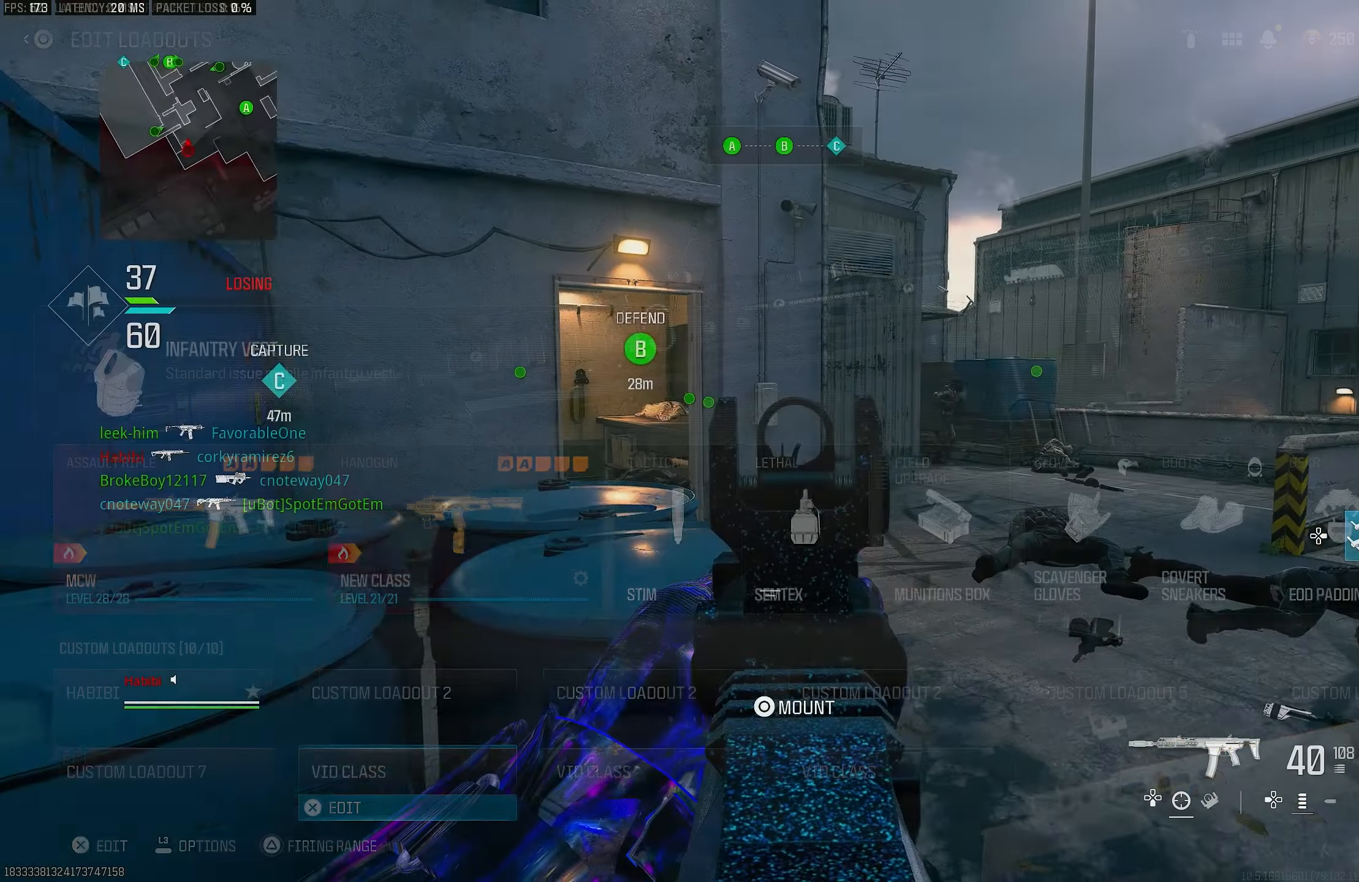
{"buttons": ["L1"], "left_stick": "center", "right_stick": "right", "events": [[50, "right_stick", "center"], [150, "left_stick", "left"], [417, "right_stick", "right"], [450, "left_stick", "center"]]}
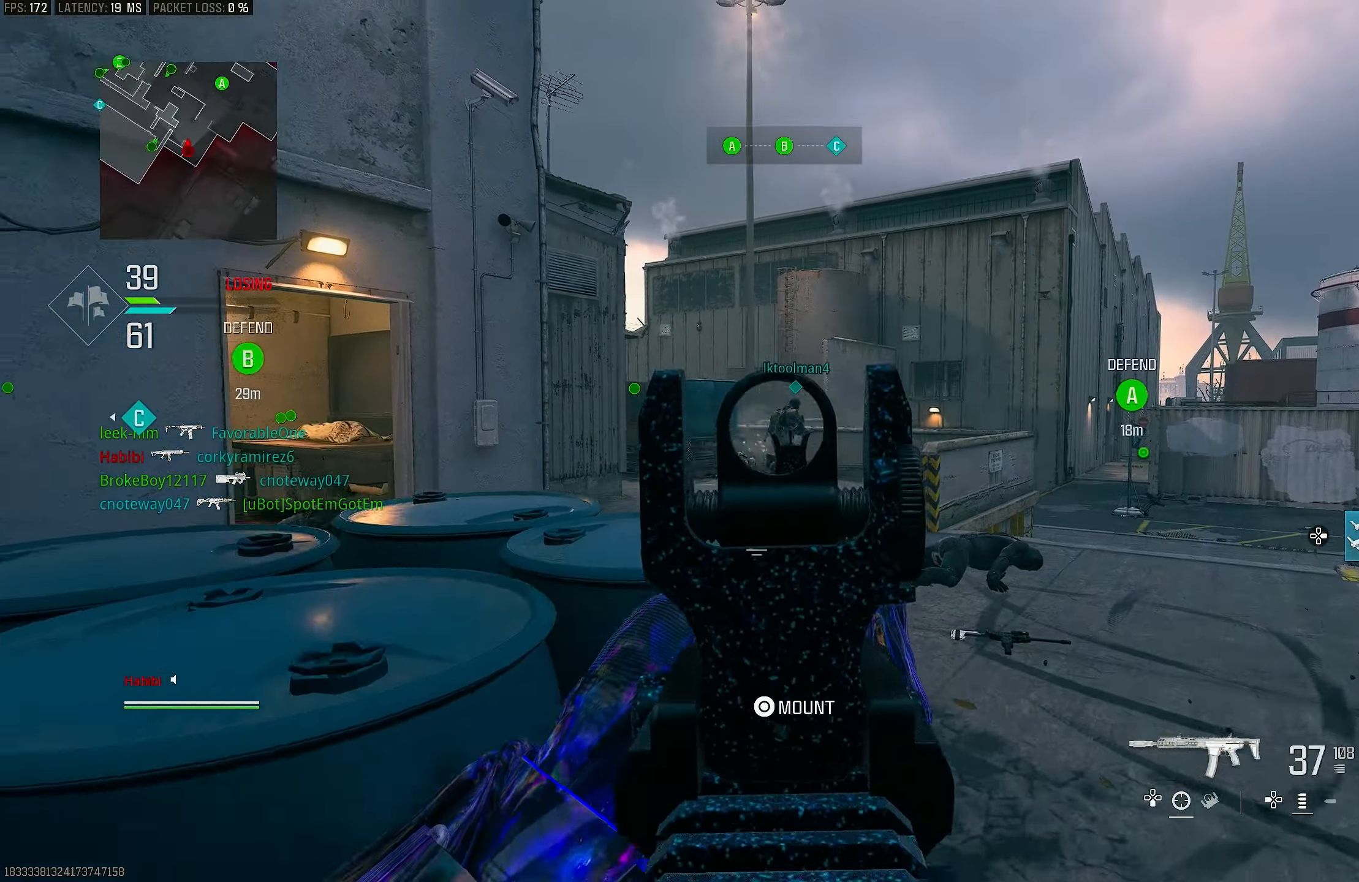
{"buttons": ["L1", "R1"], "left_stick": "right", "right_stick": "center", "events": [[50, "R1", "down"], [50, "left_stick", "down-left"], [217, "right_stick", "down-left"], [350, "left_stick", "up-right"], [383, "right_stick", "right"], [450, "right_stick", "center"], [483, "left_stick", "right"]]}
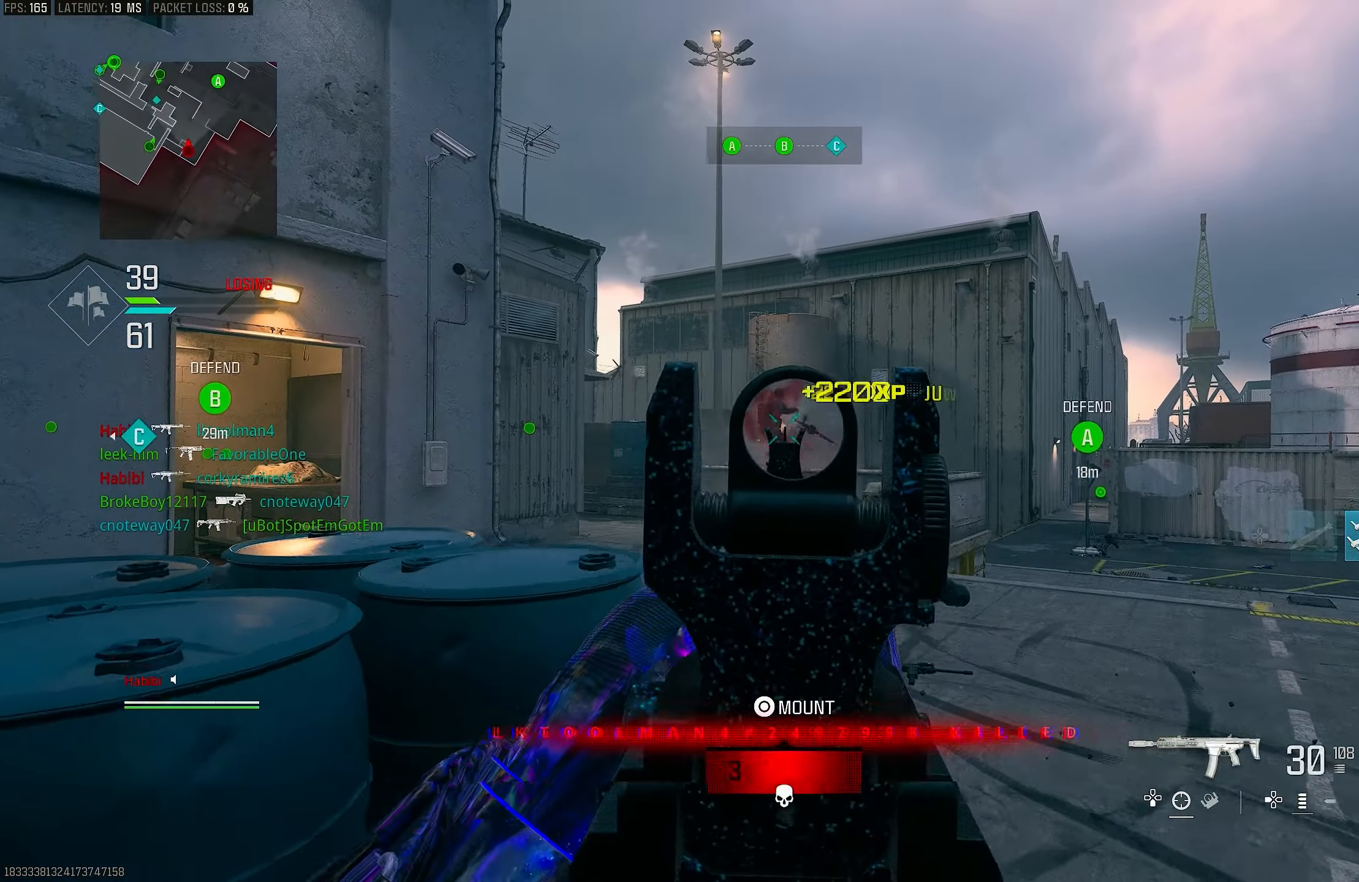
{"buttons": [], "left_stick": "up-right", "right_stick": "down-right", "events": [[117, "left_stick", "down-right"], [417, "L1", "up"], [417, "left_stick", "up-right"], [417, "right_stick", "down-right"], [450, "R1", "up"]]}
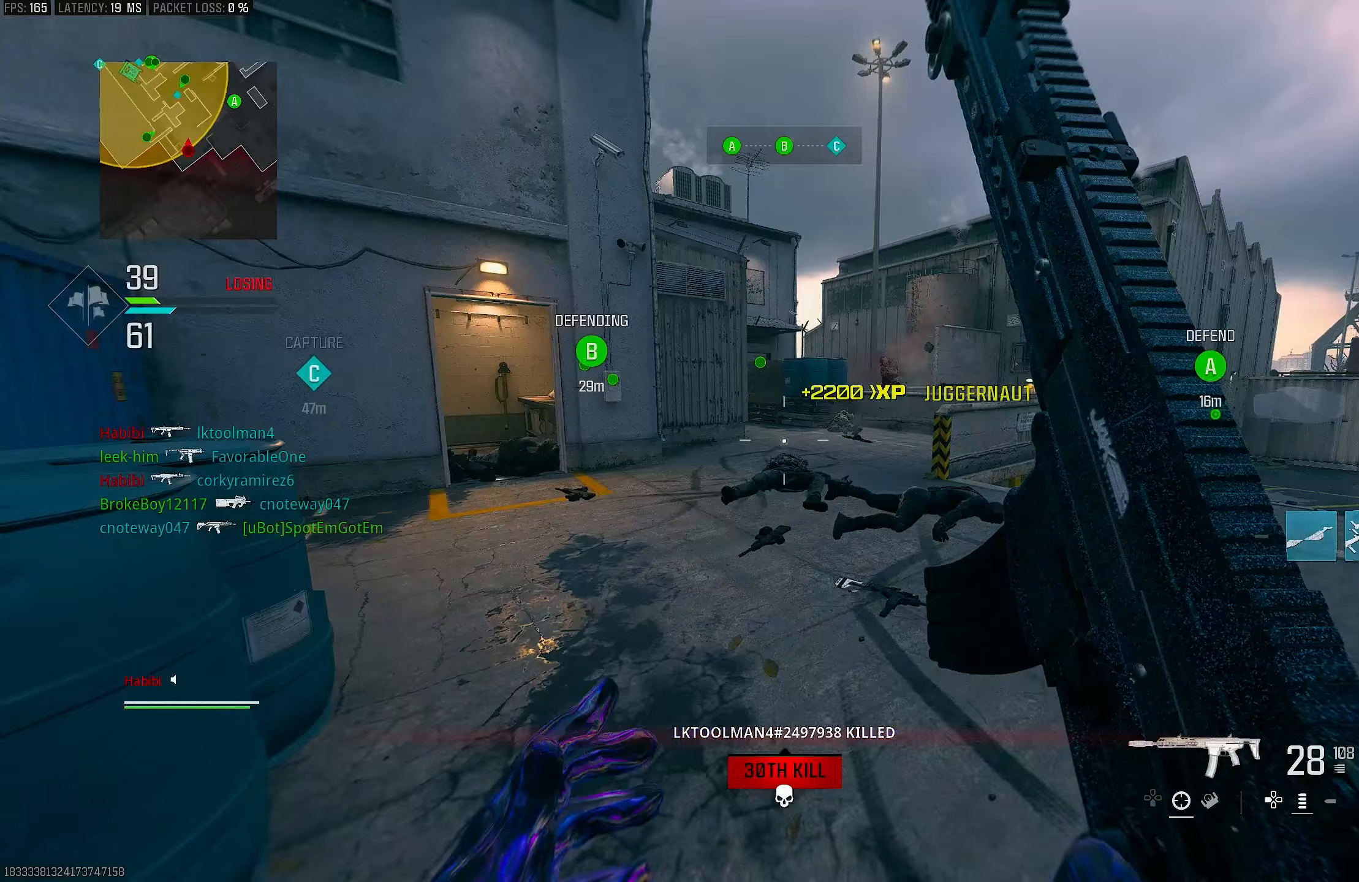
{"buttons": ["CROSS", "R3"], "left_stick": "up", "right_stick": "center", "events": [[17, "L3", "down"], [17, "left_stick", "up"], [83, "right_stick", "down-left"], [117, "L3", "up"], [150, "right_stick", "left"], [283, "R3", "down"], [317, "right_stick", "center"], [350, "R3", "up"], [450, "R3", "down"], [483, "CROSS", "down"]]}
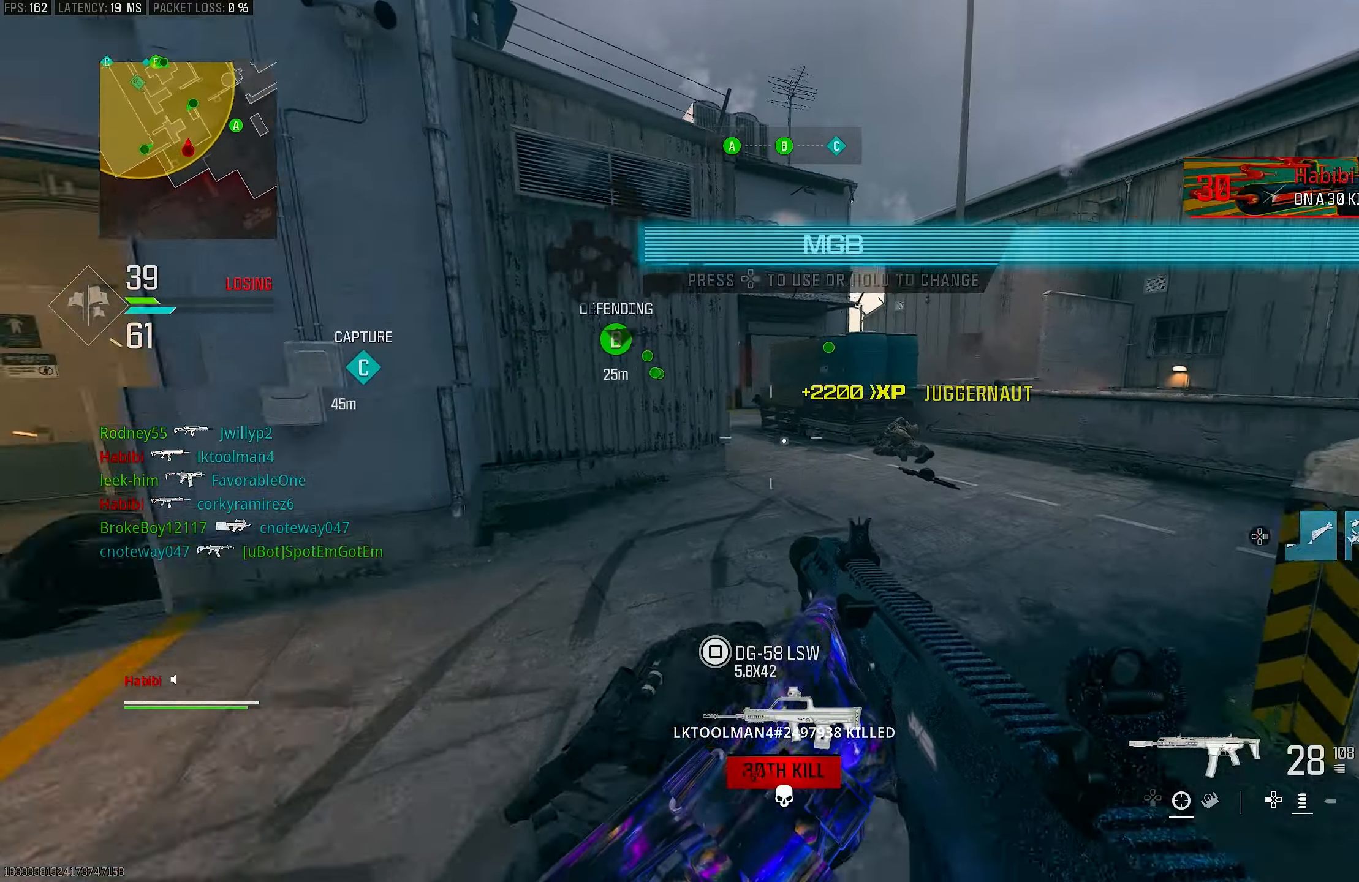
{"buttons": ["L3"], "left_stick": "up", "right_stick": "center", "events": [[50, "R3", "up"], [50, "right_stick", "down-left"], [83, "CROSS", "up"], [83, "L3", "down"], [117, "right_stick", "center"], [183, "L3", "up"], [183, "right_stick", "right"], [317, "right_stick", "center"], [350, "L3", "down"], [417, "right_stick", "right"], [483, "right_stick", "center"]]}
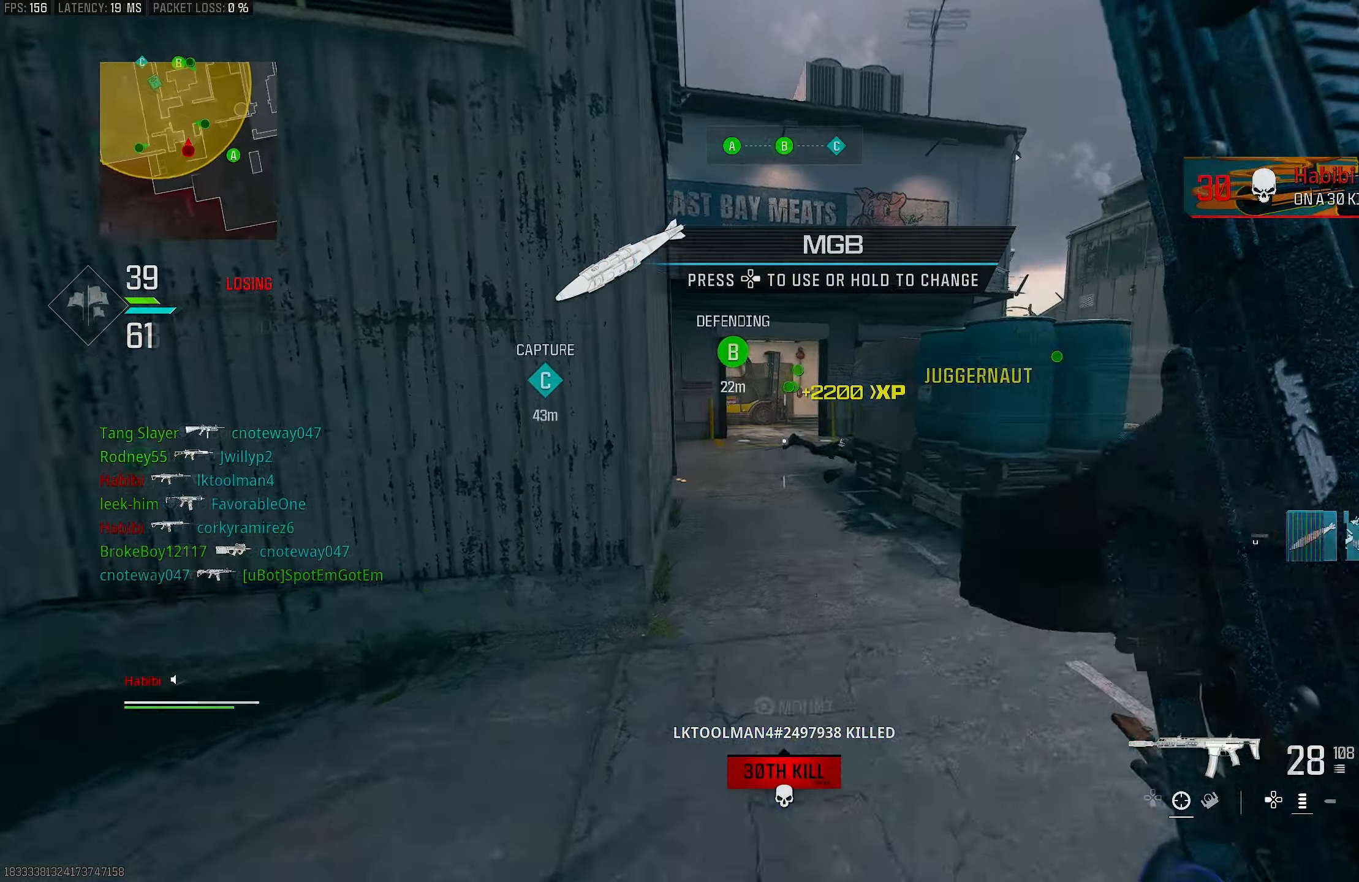
{"buttons": ["L3"], "left_stick": "up-right", "right_stick": "right", "events": [[17, "L3", "up"], [50, "right_stick", "left"], [133, "L1", "down"], [250, "L1", "up"], [250, "right_stick", "right"], [283, "left_stick", "up-right"], [383, "L3", "down"]]}
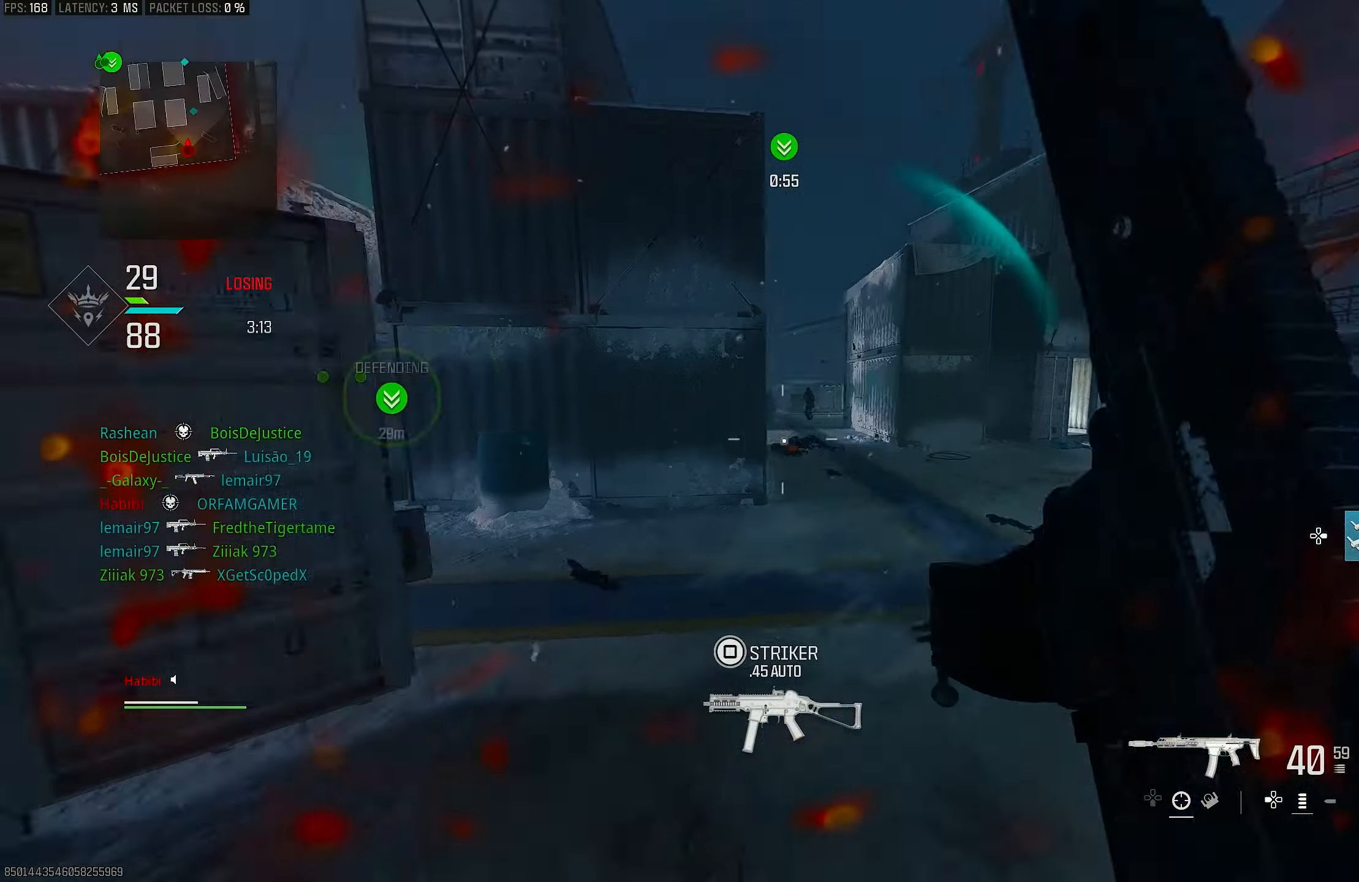
{"buttons": ["L1"], "left_stick": "right", "right_stick": "center", "events": [[17, "right_stick", "left"], [50, "L3", "up"], [250, "CROSS", "down"], [250, "L1", "down"], [317, "right_stick", "center"], [350, "CROSS", "up"], [483, "left_stick", "right"]]}
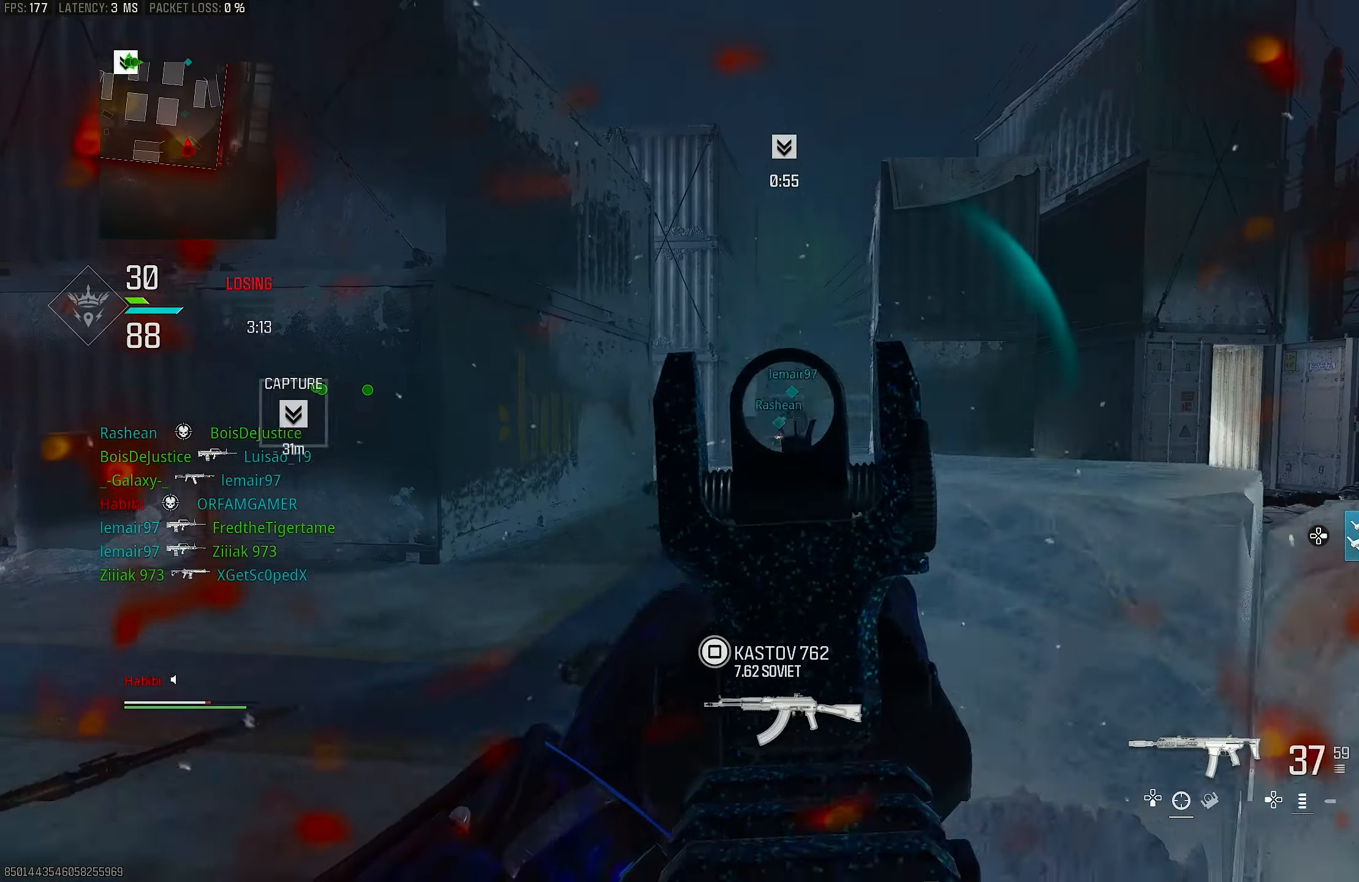
{"buttons": ["L1", "R1"], "left_stick": "right", "right_stick": "center", "events": [[50, "right_stick", "left"], [117, "R1", "down"], [150, "right_stick", "up"], [350, "right_stick", "center"]]}
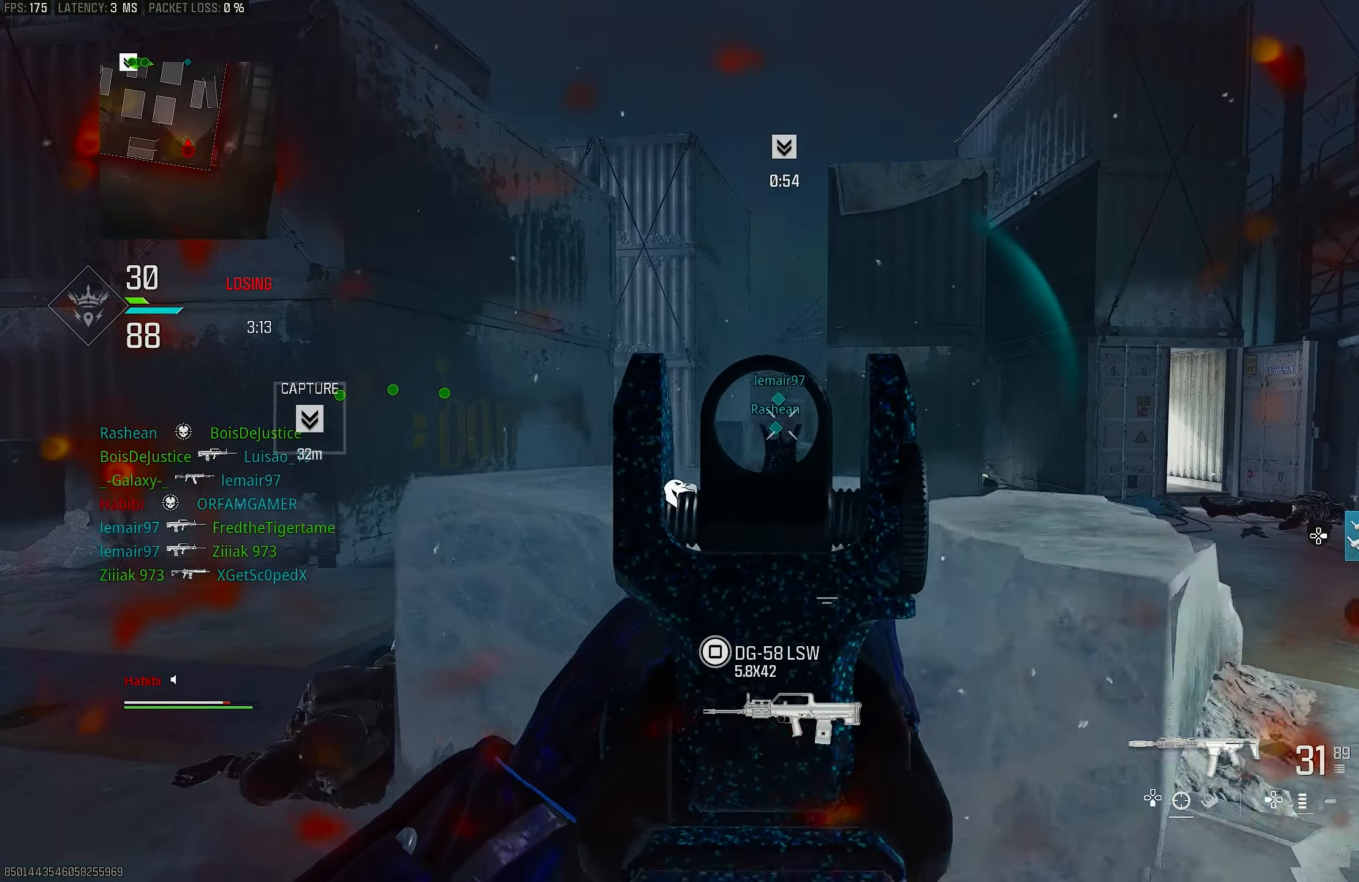
{"buttons": ["L1", "R1"], "left_stick": "left", "right_stick": "down", "events": [[17, "right_stick", "down"], [183, "right_stick", "down-left"], [283, "right_stick", "center"], [383, "right_stick", "down"], [483, "left_stick", "left"]]}
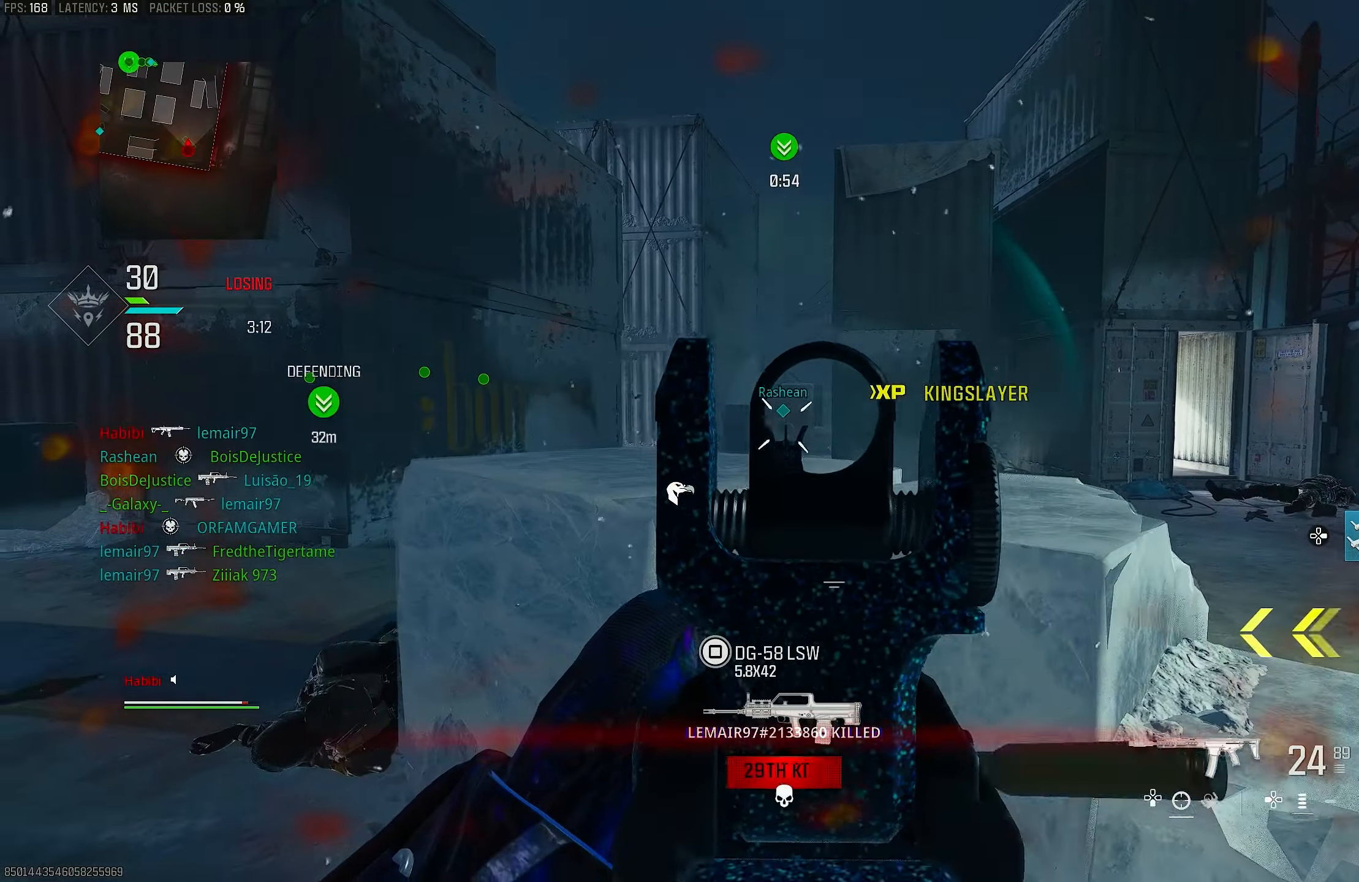
{"buttons": ["L1", "R1"], "left_stick": "right", "right_stick": "center", "events": [[317, "left_stick", "right"], [350, "right_stick", "center"]]}
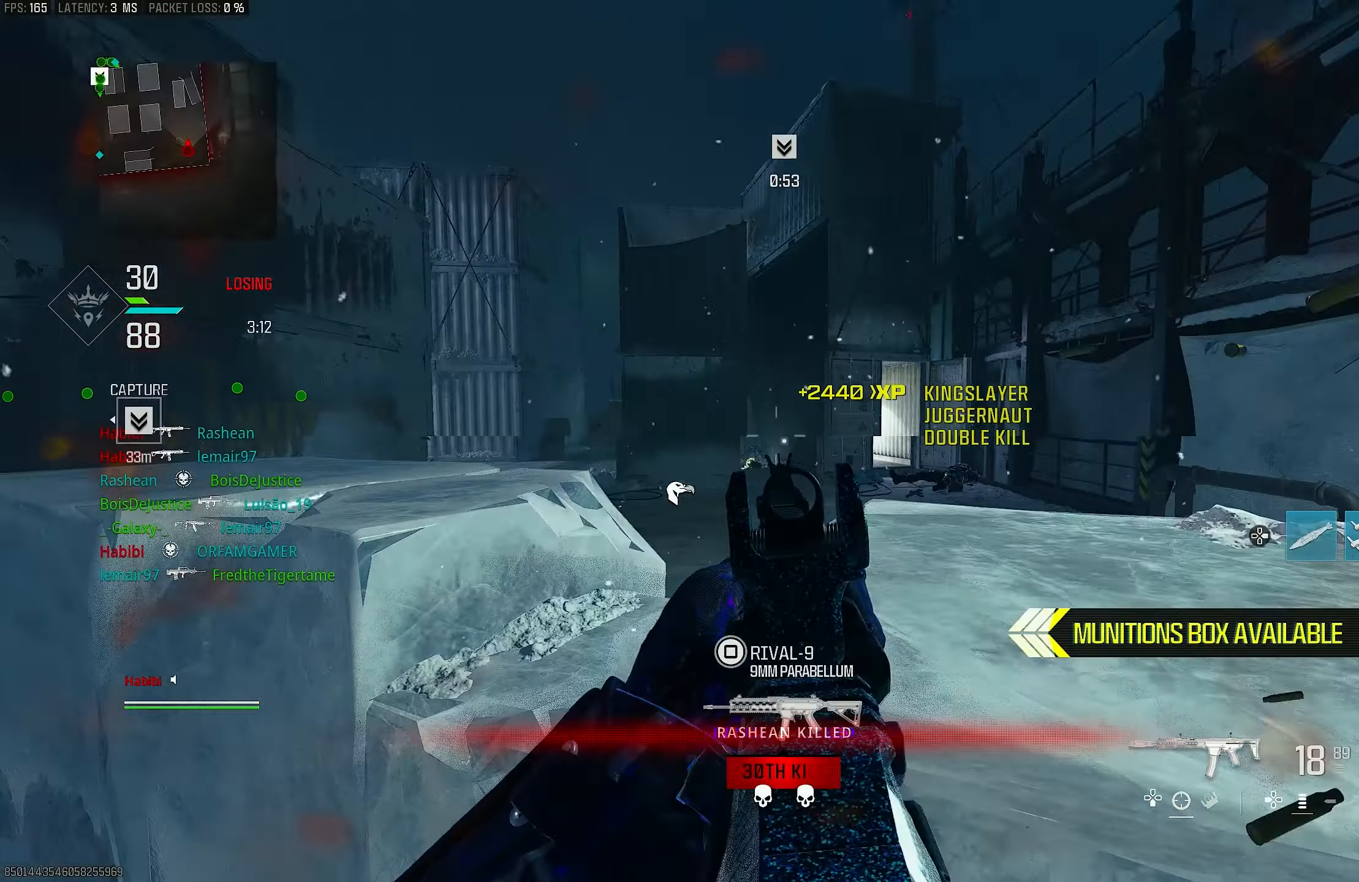
{"buttons": ["L1"], "left_stick": "right", "right_stick": "center", "events": [[150, "L1", "up"], [150, "right_stick", "right"], [217, "R1", "up"], [250, "L1", "down"], [317, "right_stick", "center"], [417, "right_stick", "left"], [483, "right_stick", "center"]]}
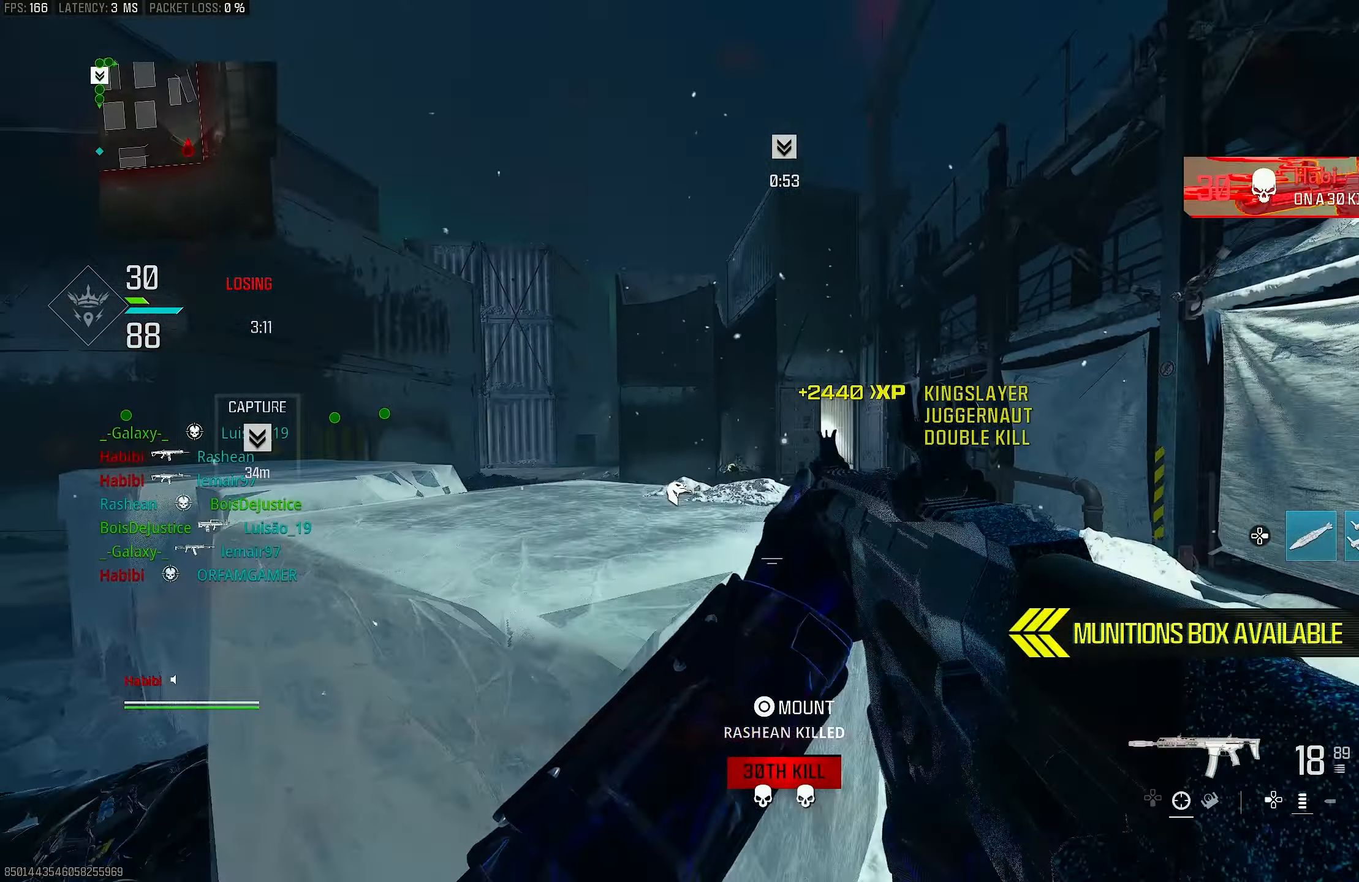
{"buttons": ["R3"], "left_stick": "left", "right_stick": "center", "events": [[17, "L1", "up"], [117, "SQUARE", "down"], [150, "SQUARE", "up"], [250, "right_stick", "left"], [350, "R3", "down"], [350, "left_stick", "down-right"], [483, "left_stick", "left"], [483, "right_stick", "center"]]}
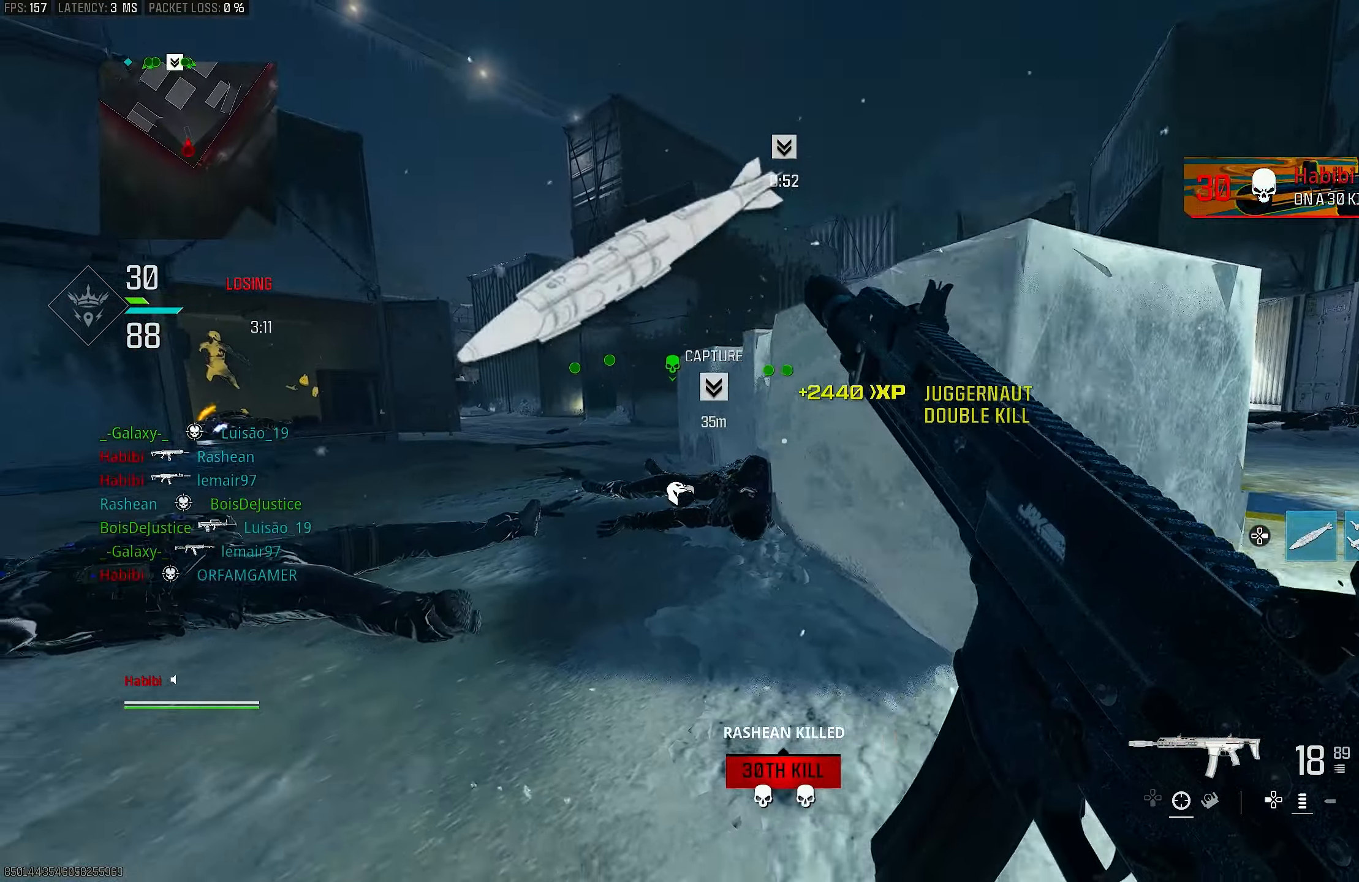
{"buttons": [], "left_stick": "up-right", "right_stick": "left", "events": [[150, "left_stick", "up-left"], [283, "R3", "up"], [383, "left_stick", "up"], [417, "right_stick", "left"], [483, "left_stick", "up-right"]]}
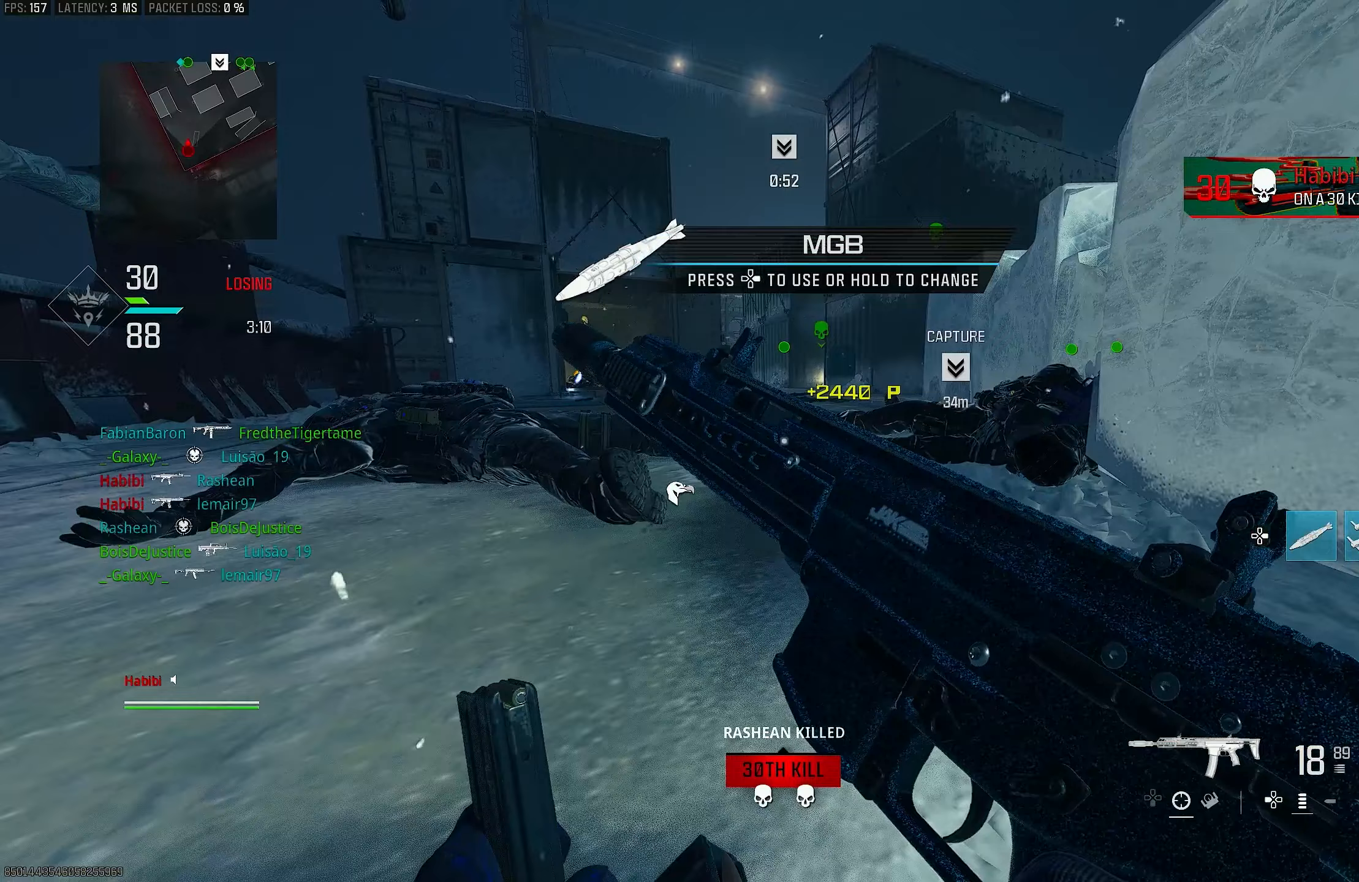
{"buttons": [], "left_stick": "down-left", "right_stick": "right", "events": [[83, "right_stick", "center"], [117, "left_stick", "right"], [217, "left_stick", "up-right"], [350, "right_stick", "right"], [383, "left_stick", "up-left"], [450, "left_stick", "down-left"]]}
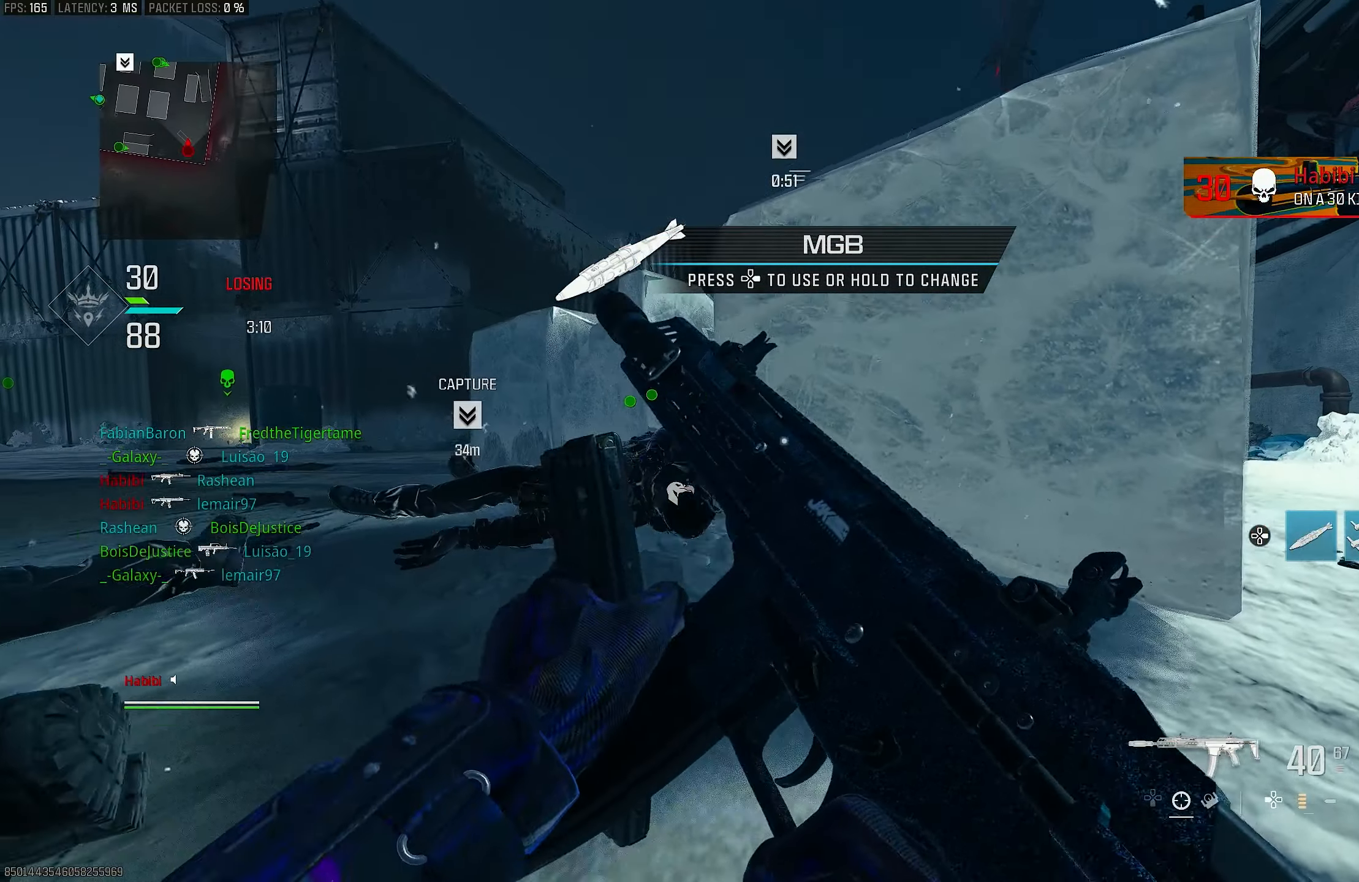
{"buttons": [], "left_stick": "center", "right_stick": "center", "events": [[100, "left_stick", "center"], [100, "right_stick", "center"]]}